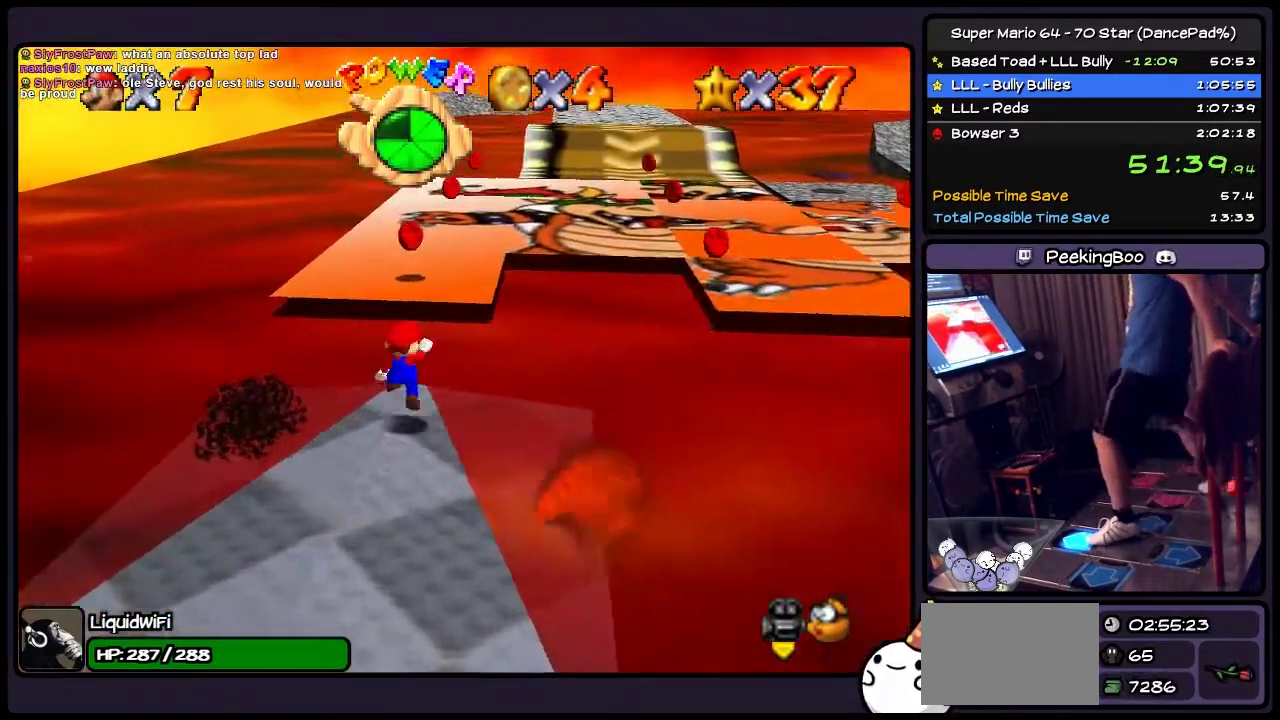
Gameplay with a controller (Nintendo layout); each line is a JSON object with the inputs held at the frame after it. "events" lists button and stick changes between this image and that frame as [ms after this image, input, new state], when the widget could be followed in between. Not read: L3 R3.
{"buttons": ["Z", "DPAD_UP"], "events": [[67, "A", "down"], [334, "A", "up"]]}
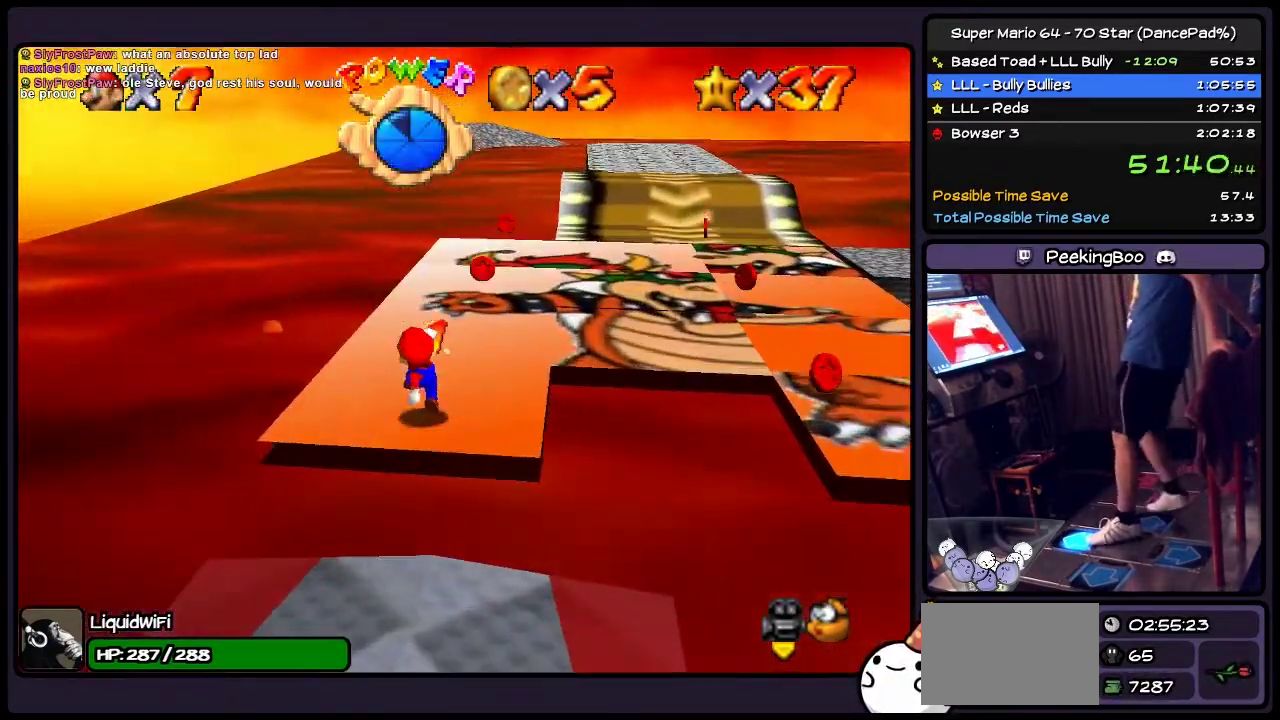
{"buttons": ["Z", "DPAD_UP"], "events": [[233, "DPAD_RIGHT", "down"], [467, "DPAD_RIGHT", "up"]]}
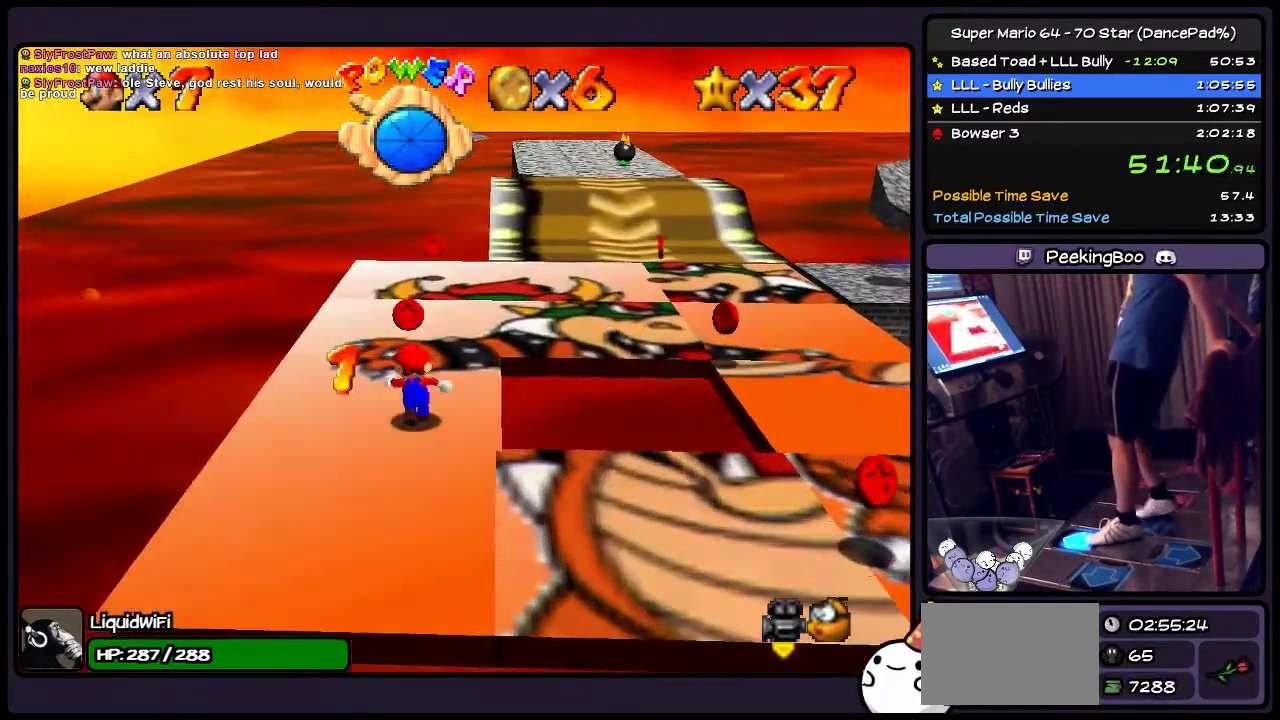
{"buttons": ["Z", "DPAD_UP", "DPAD_RIGHT"], "events": [[501, "DPAD_RIGHT", "down"]]}
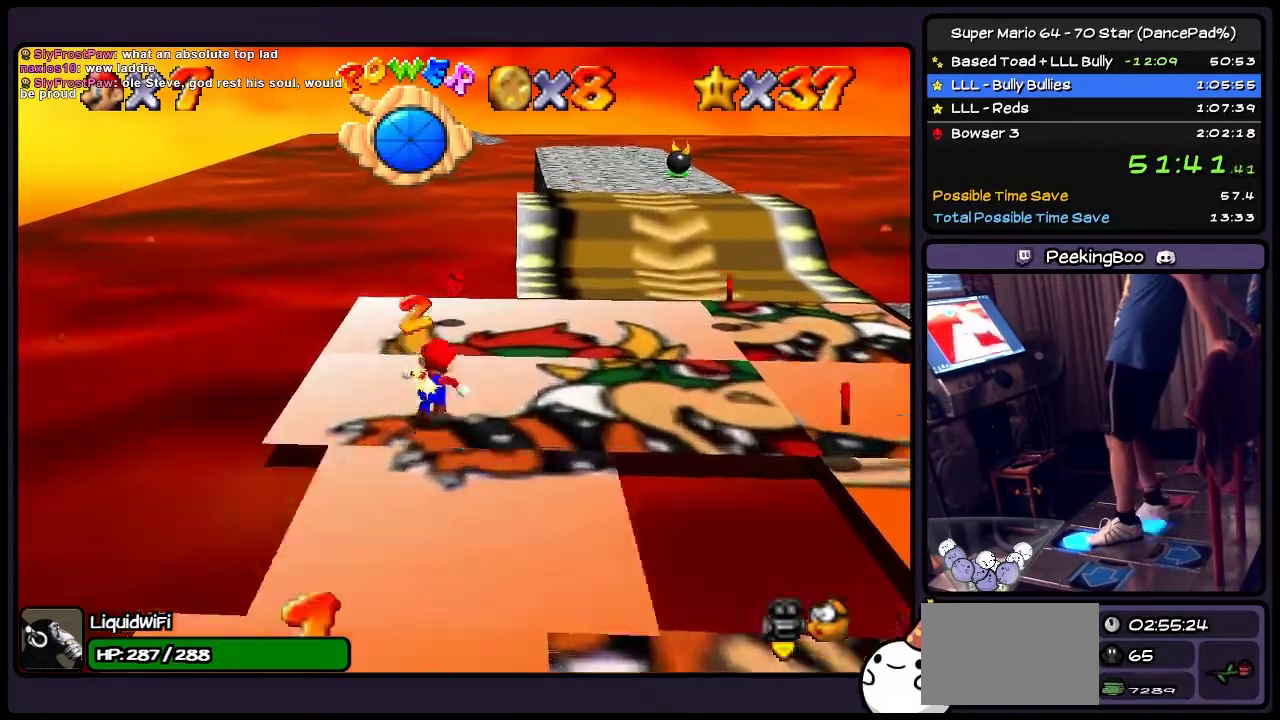
{"buttons": ["Z", "DPAD_UP"], "events": [[500, "DPAD_RIGHT", "up"]]}
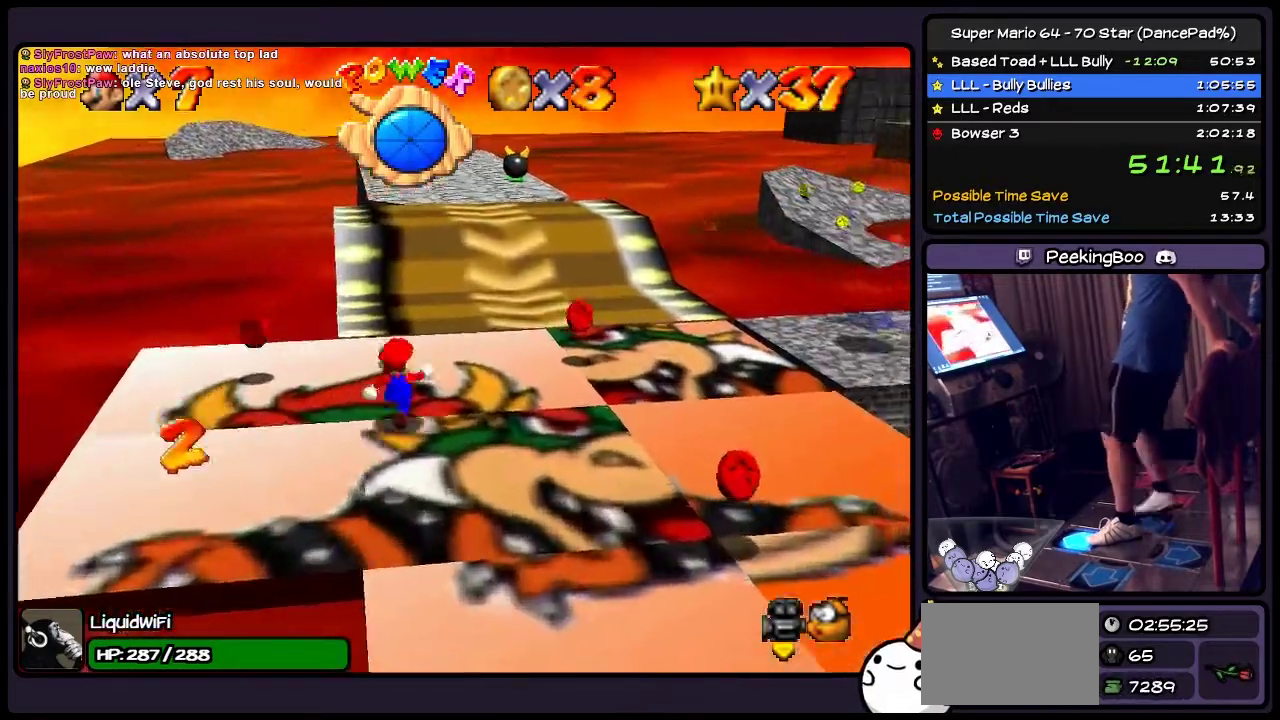
{"buttons": ["A", "Z", "DPAD_UP"], "events": [[334, "A", "down"]]}
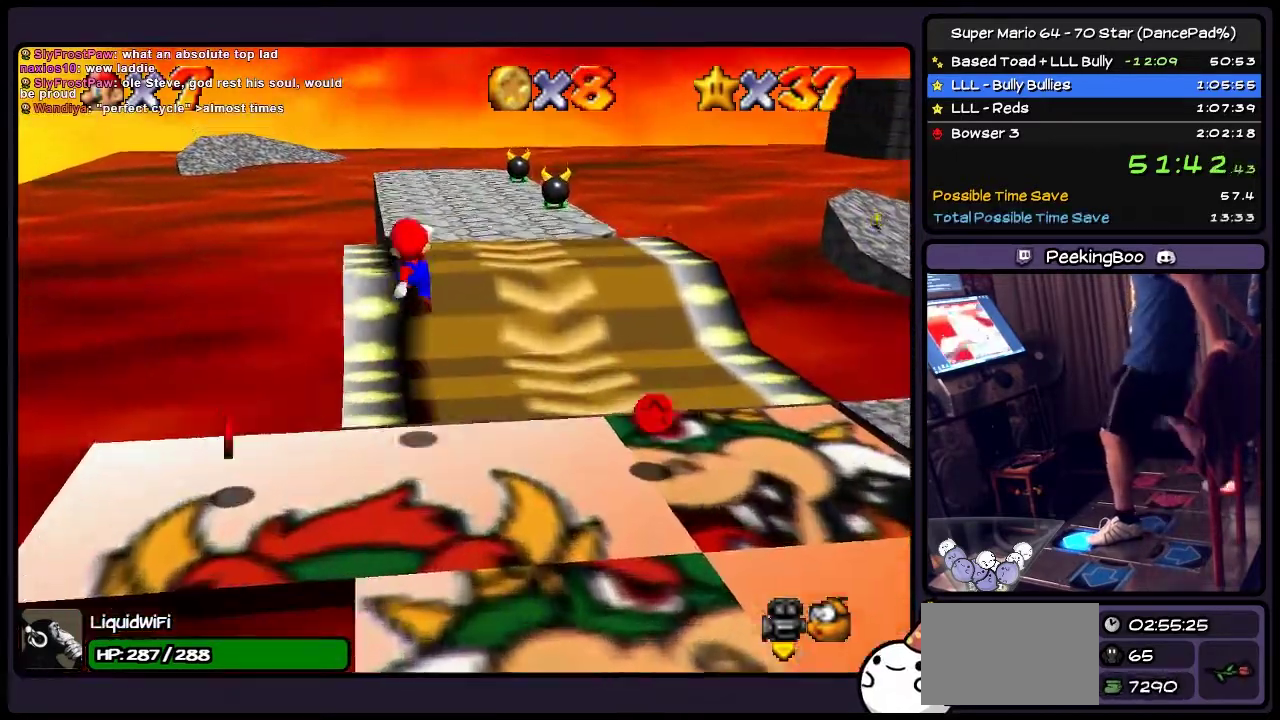
{"buttons": ["B", "Z", "DPAD_UP"], "events": [[133, "A", "up"], [300, "B", "down"]]}
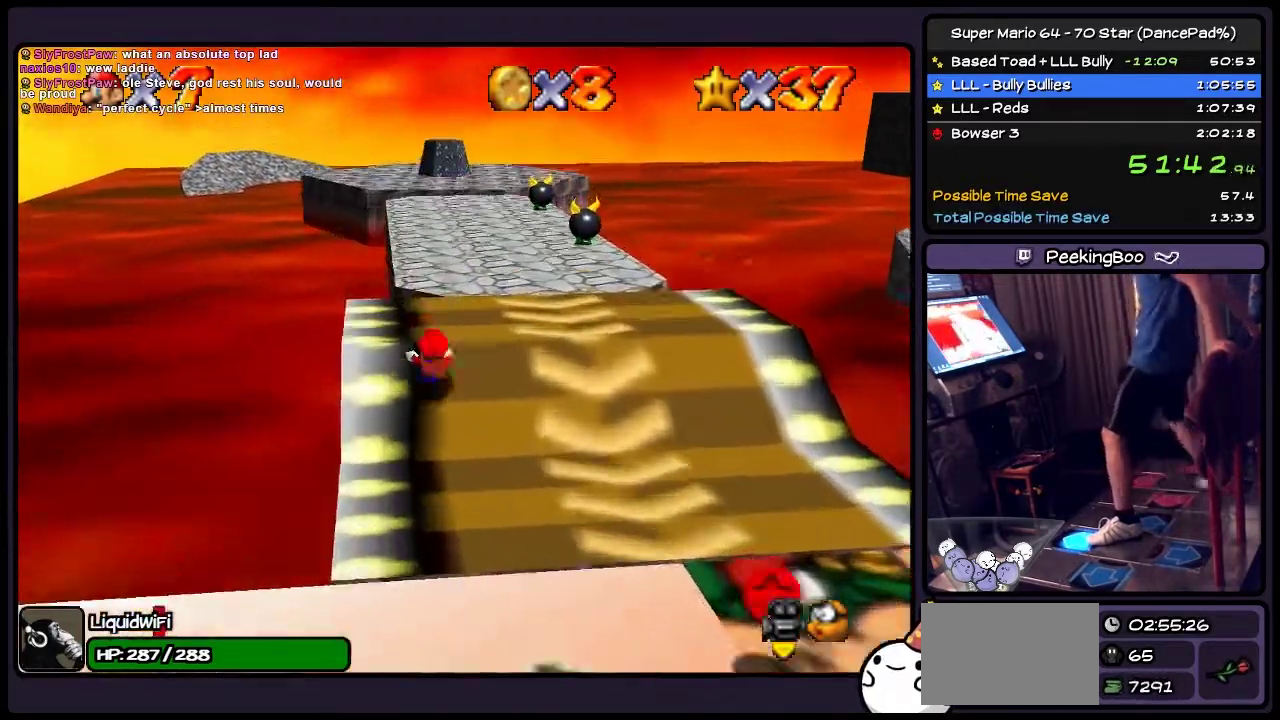
{"buttons": ["A", "Z", "DPAD_RIGHT"], "events": [[67, "B", "up"], [167, "A", "down"], [401, "DPAD_RIGHT", "down"], [501, "DPAD_UP", "up"]]}
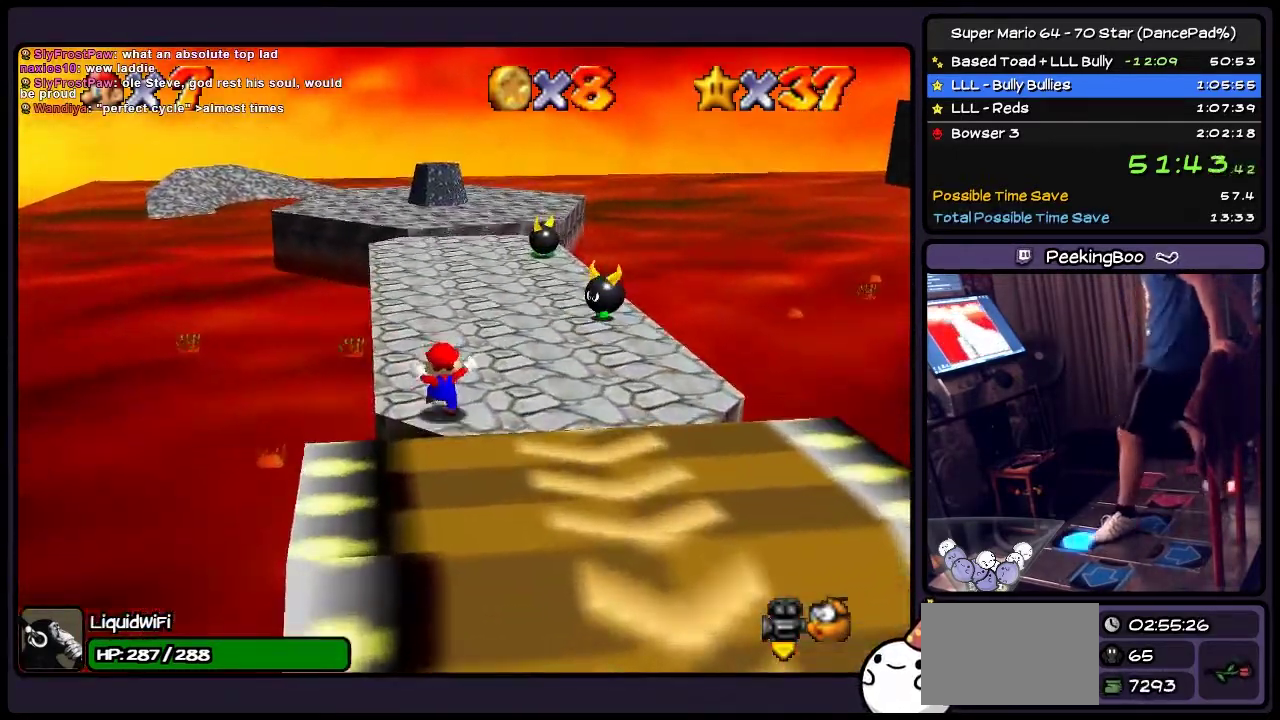
{"buttons": ["A", "Z", "DPAD_UP"], "events": [[133, "DPAD_RIGHT", "up"], [167, "DPAD_UP", "down"], [333, "A", "up"], [467, "A", "down"]]}
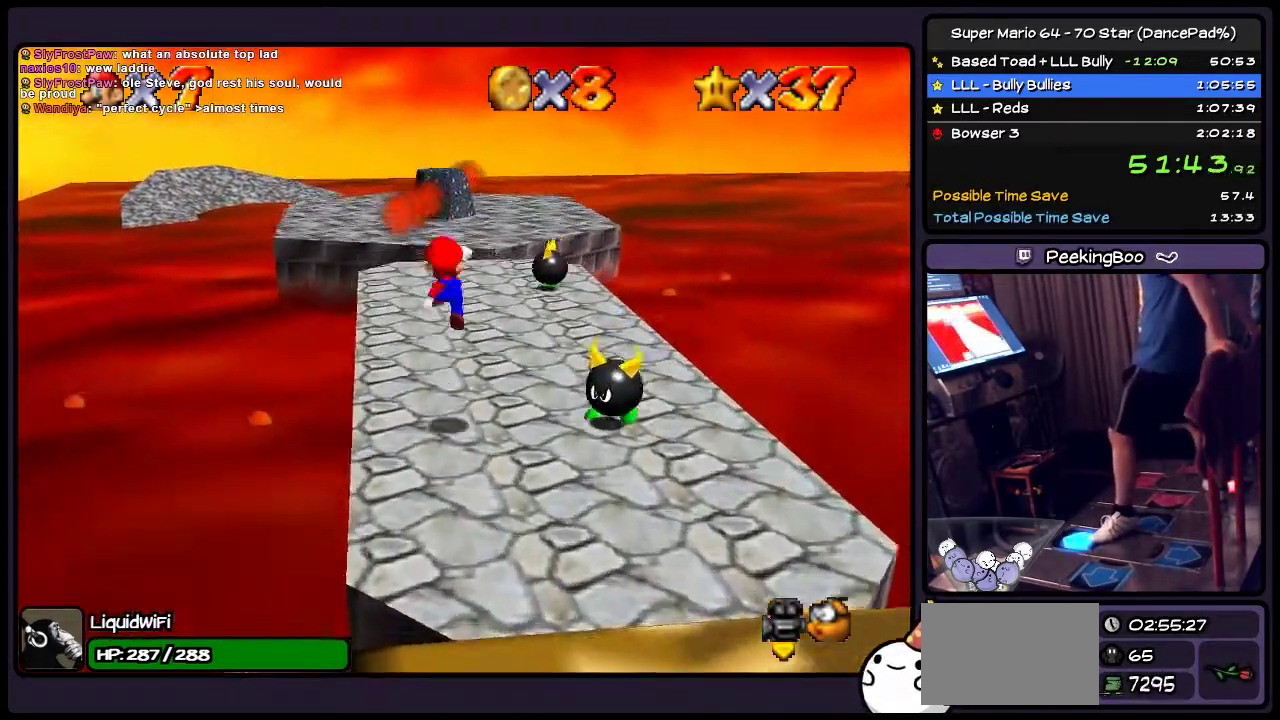
{"buttons": ["Z", "DPAD_UP"], "events": [[234, "A", "up"]]}
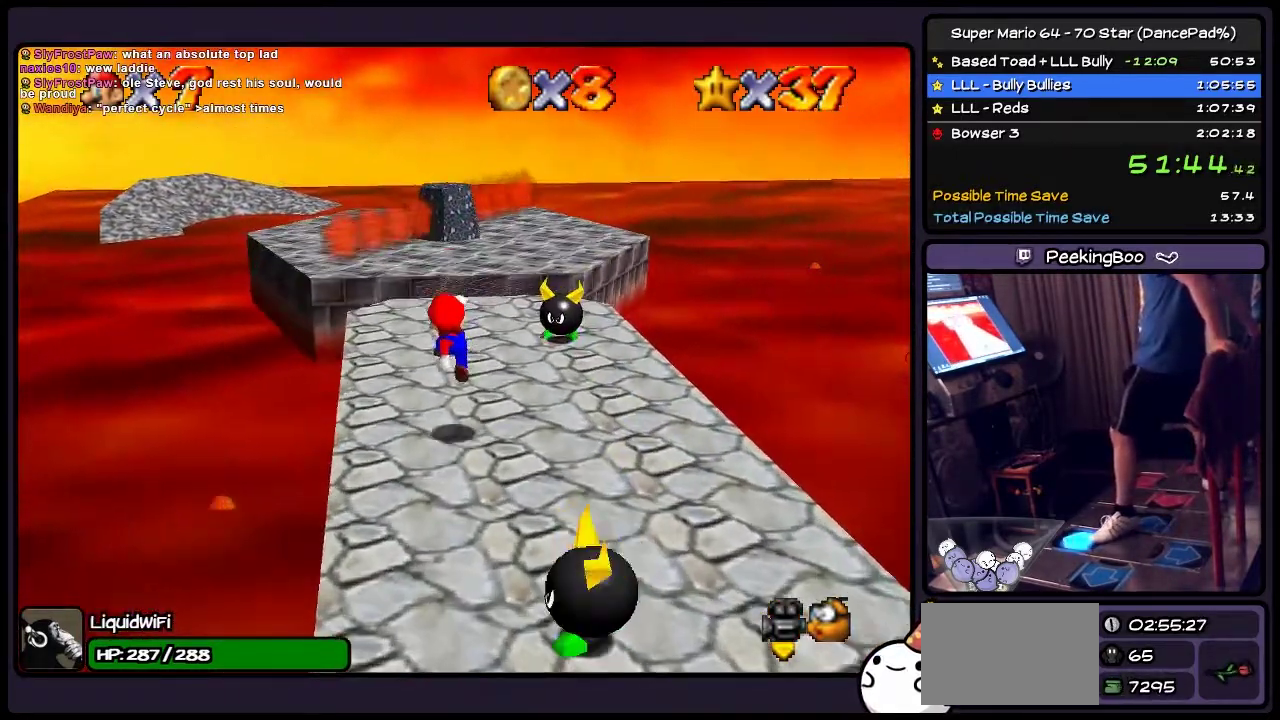
{"buttons": ["Z", "DPAD_UP"], "events": []}
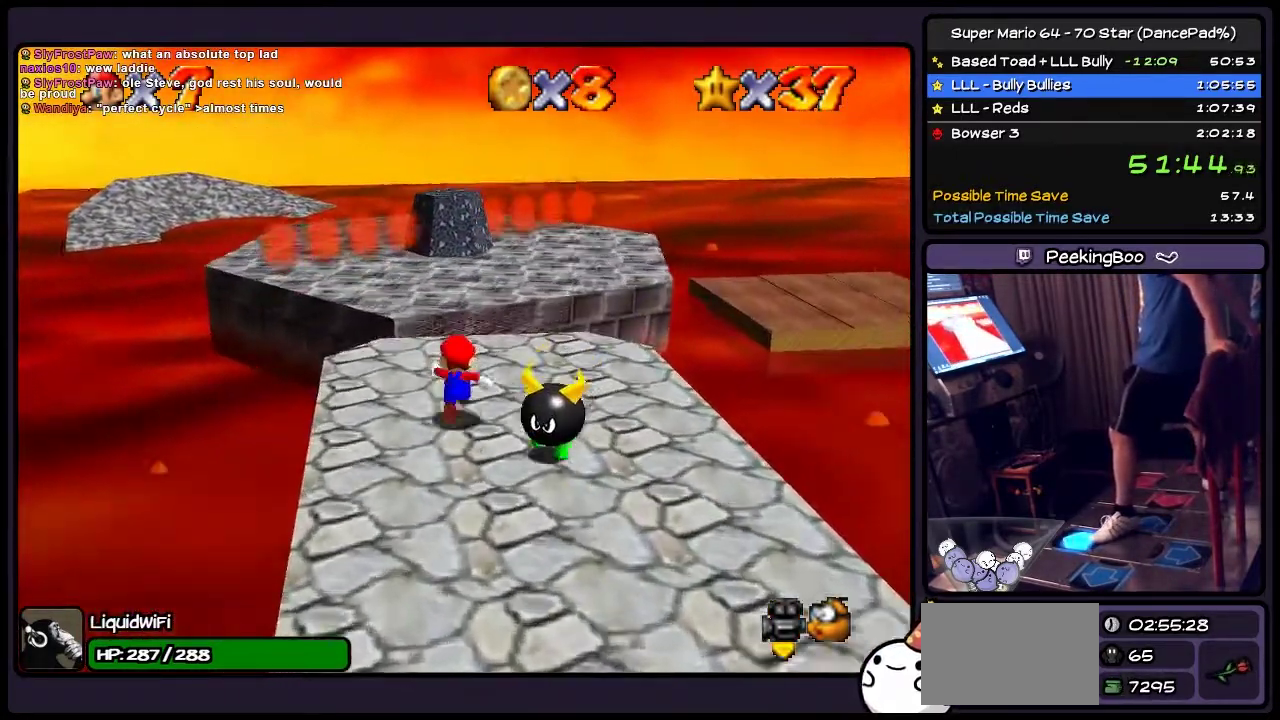
{"buttons": ["A", "Z", "DPAD_UP"], "events": [[334, "A", "down"]]}
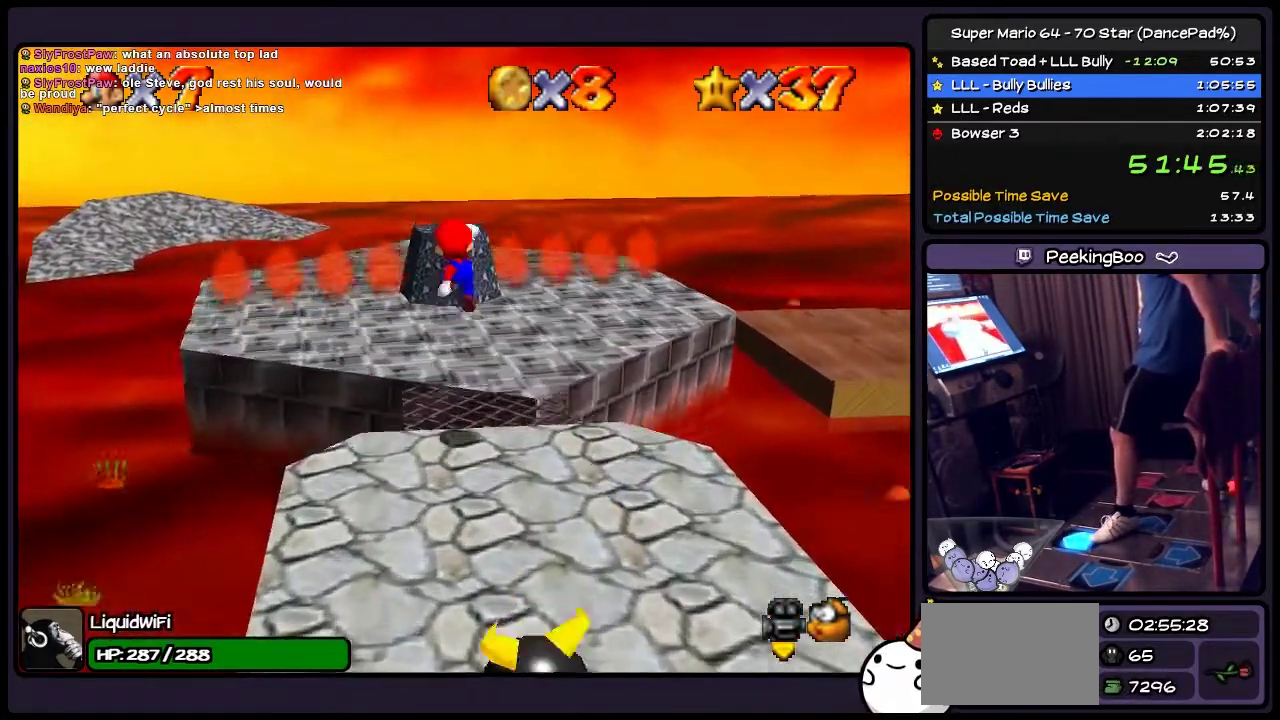
{"buttons": ["Z", "DPAD_UP"], "events": [[133, "A", "up"]]}
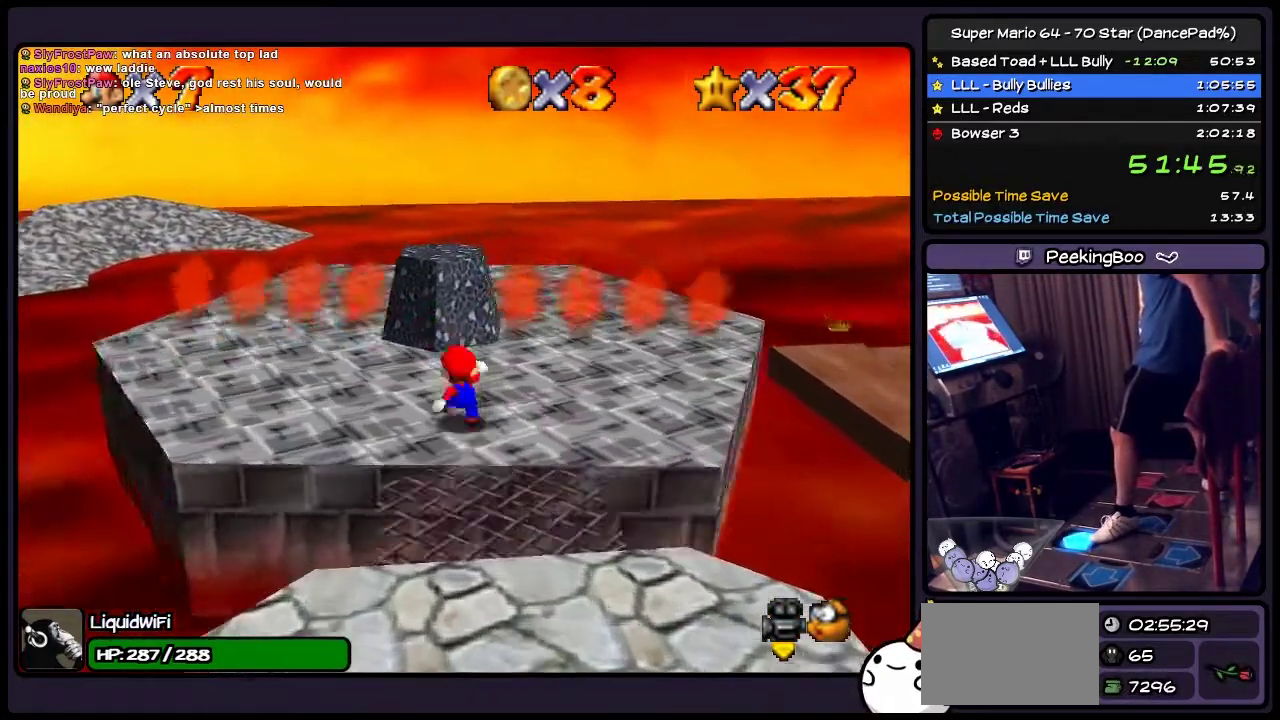
{"buttons": ["A", "Z", "DPAD_RIGHT"], "events": [[200, "DPAD_RIGHT", "down"], [467, "DPAD_UP", "up"], [501, "A", "down"]]}
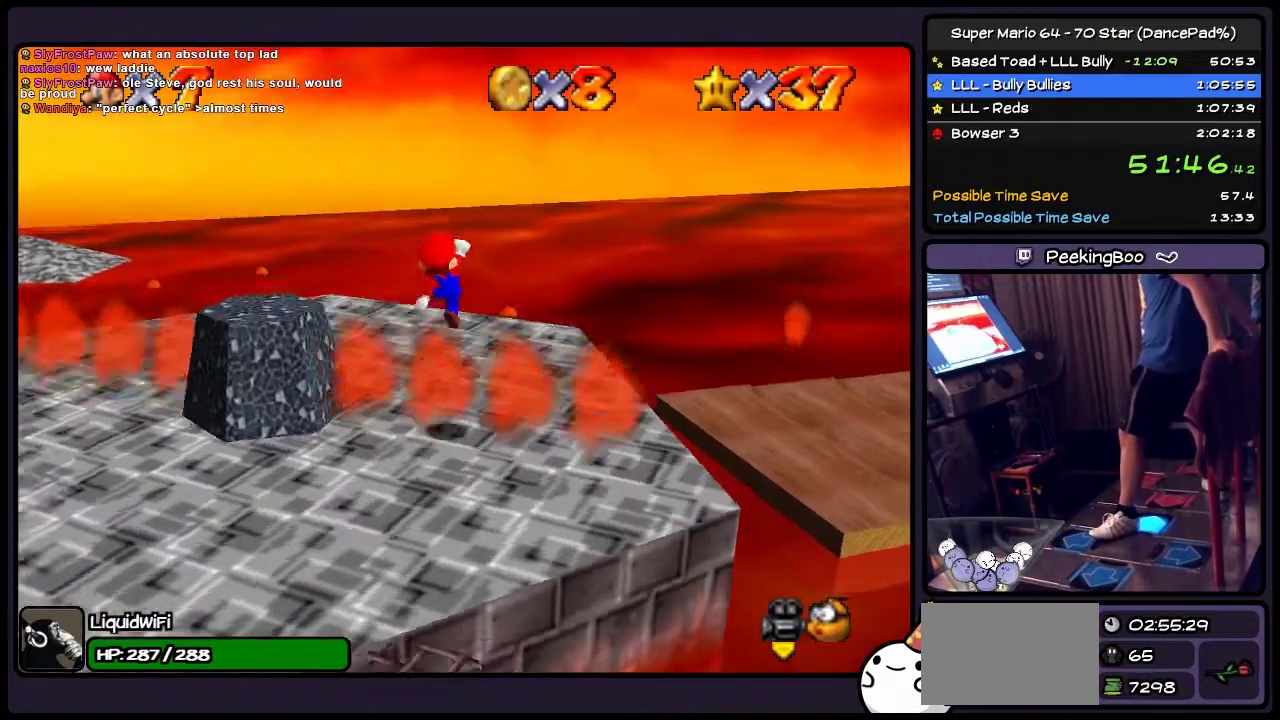
{"buttons": ["Z", "DPAD_RIGHT"], "events": [[167, "A", "up"]]}
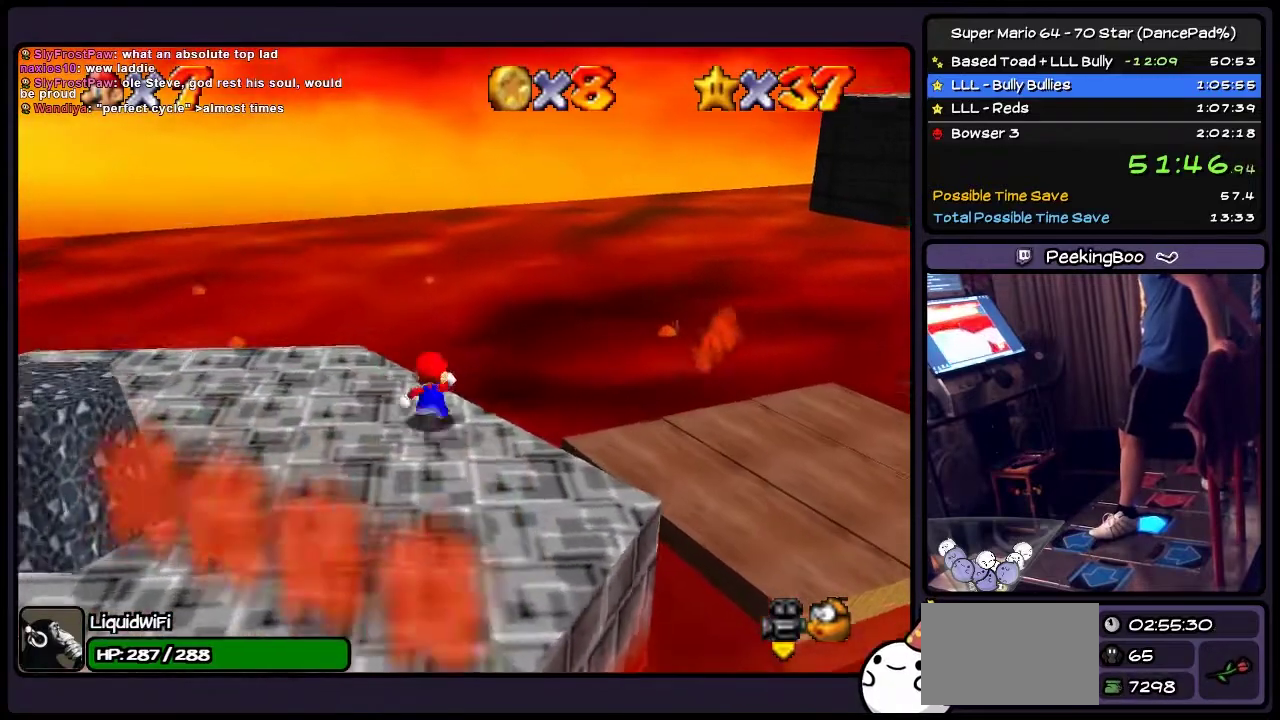
{"buttons": ["A", "Z", "DPAD_RIGHT"], "events": [[167, "A", "down"]]}
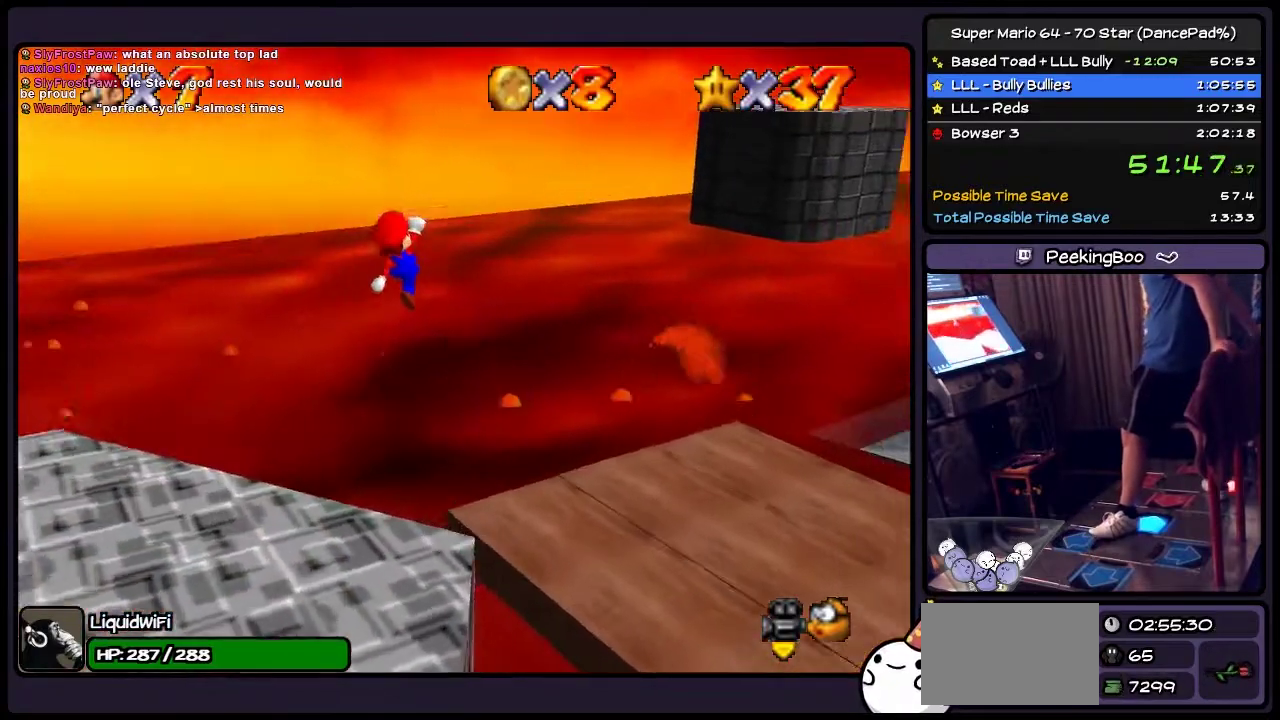
{"buttons": ["Z", "DPAD_RIGHT"], "events": [[367, "A", "up"]]}
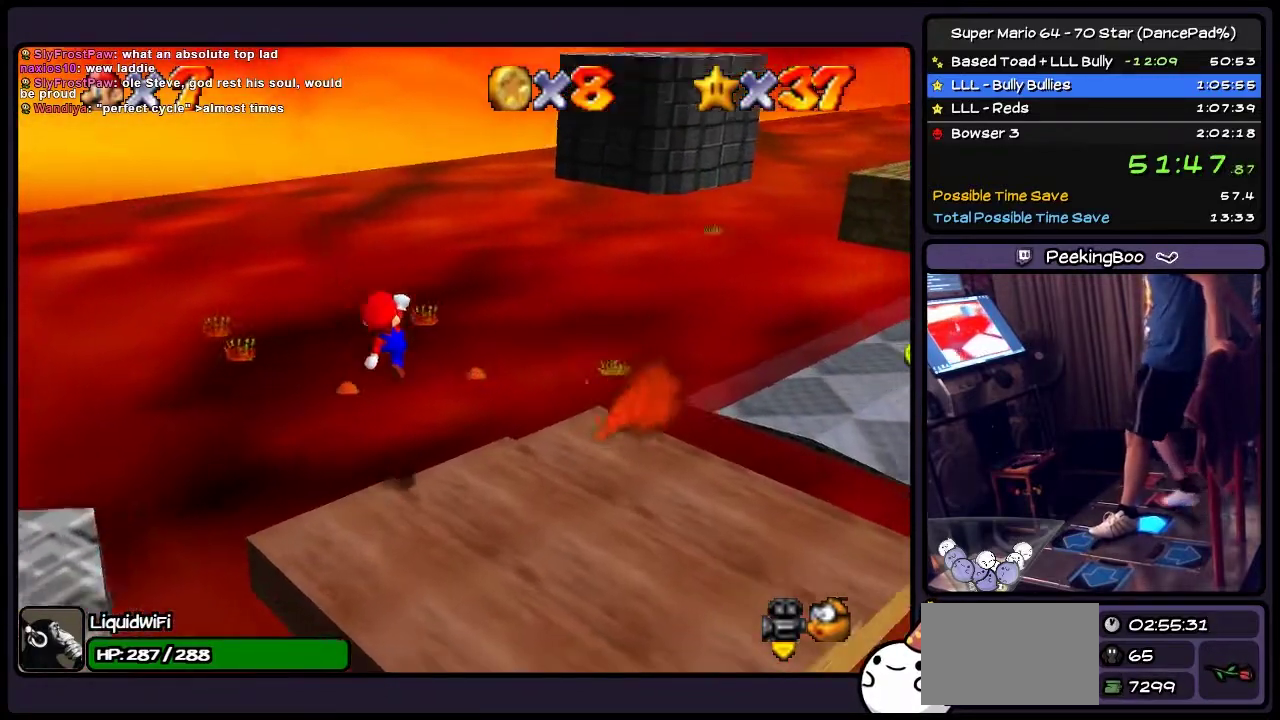
{"buttons": ["Z", "DPAD_RIGHT"], "events": []}
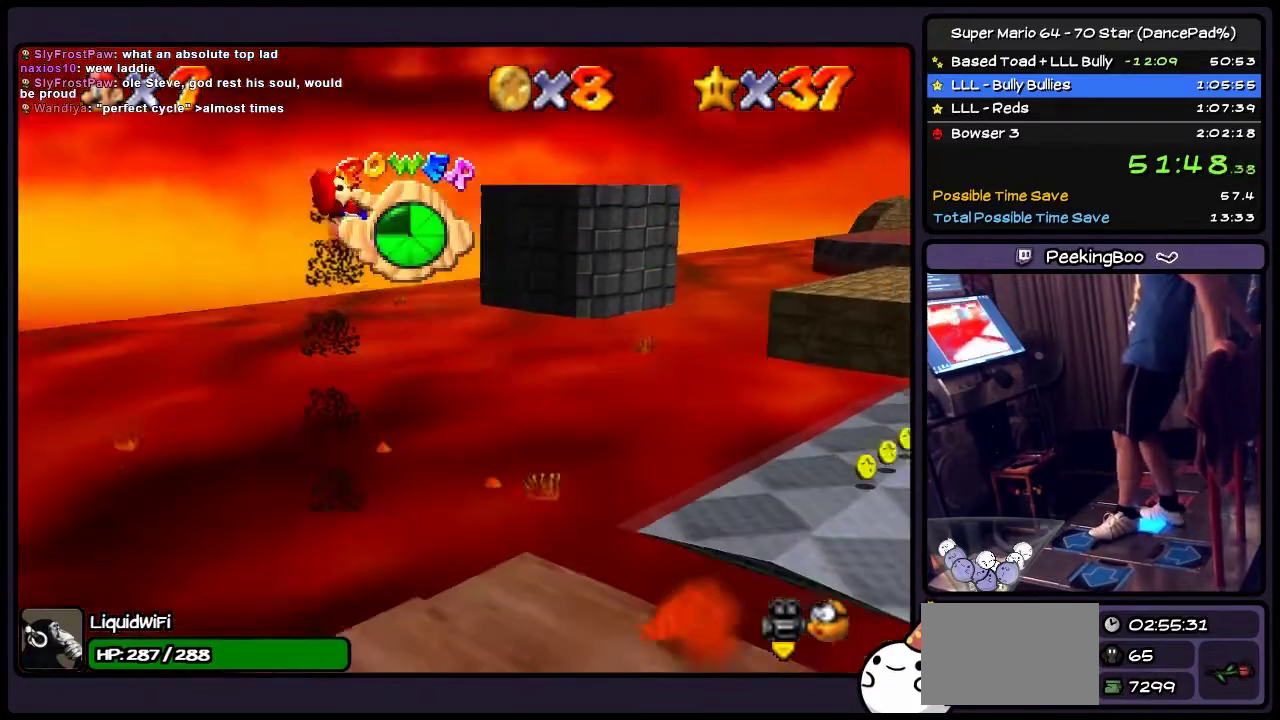
{"buttons": ["Z", "DPAD_RIGHT"], "events": []}
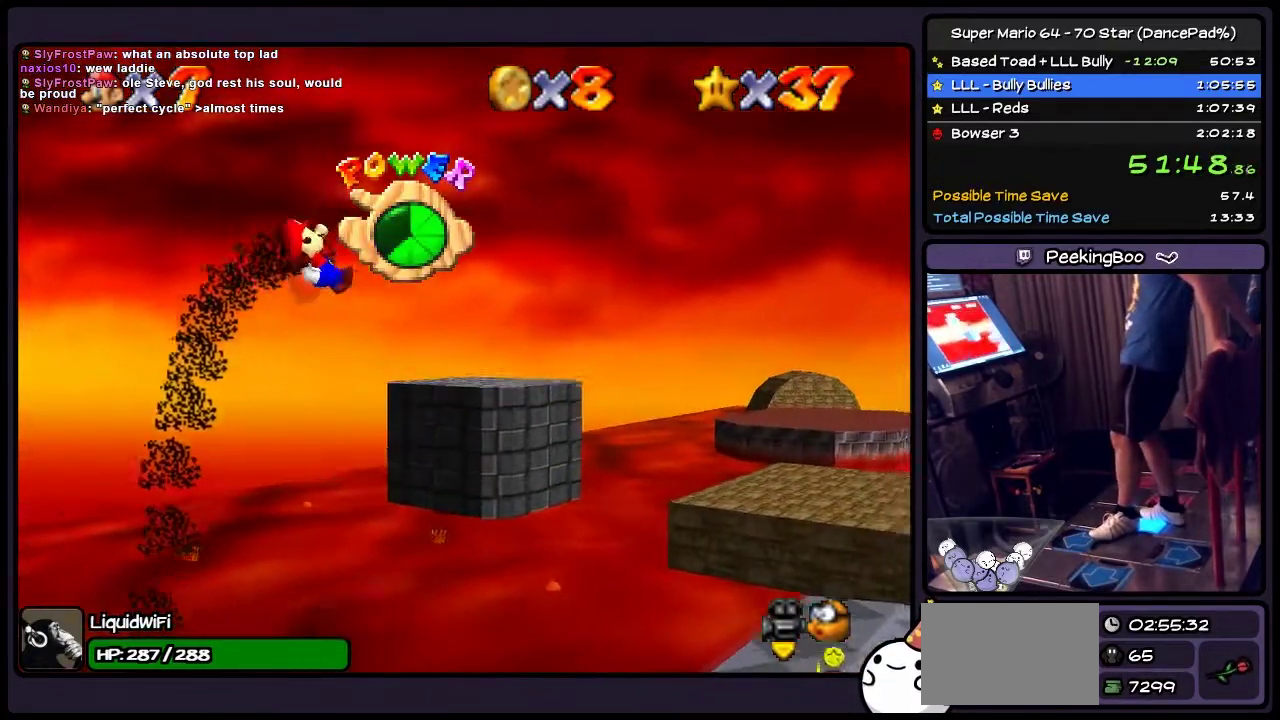
{"buttons": ["Z", "DPAD_UP", "DPAD_RIGHT"], "events": [[367, "DPAD_UP", "down"]]}
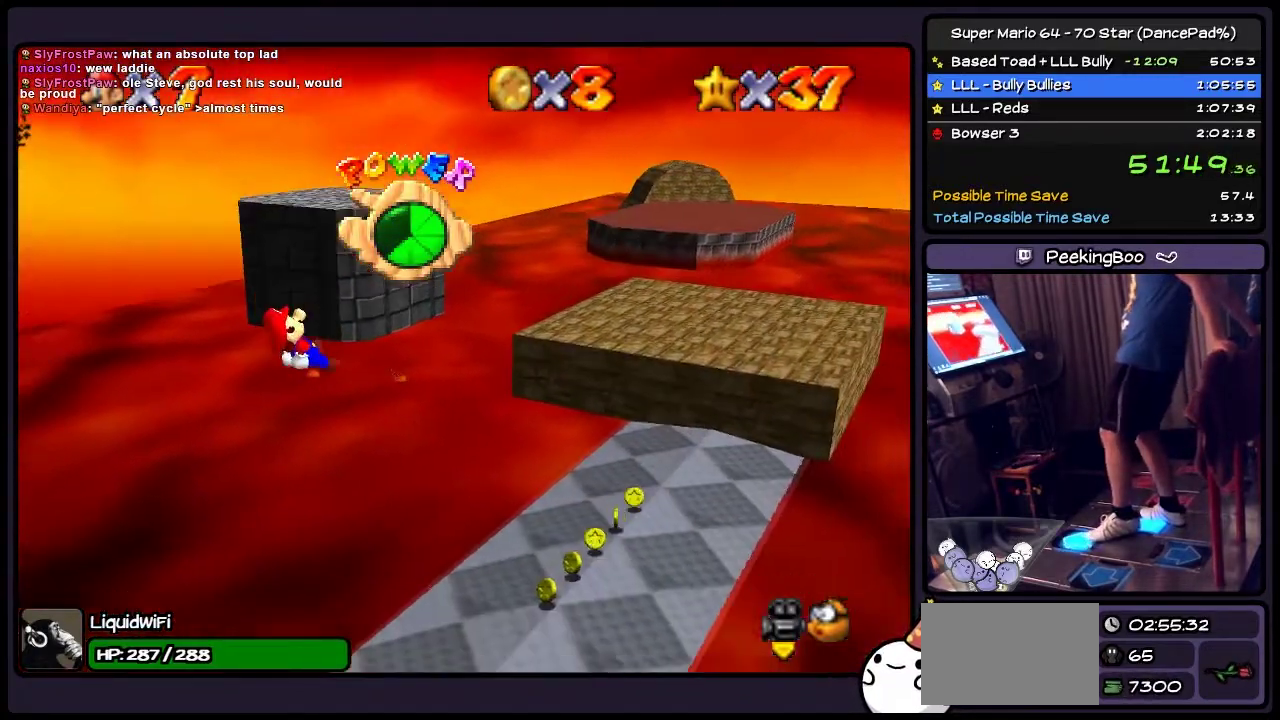
{"buttons": ["Z", "DPAD_UP", "DPAD_RIGHT"], "events": []}
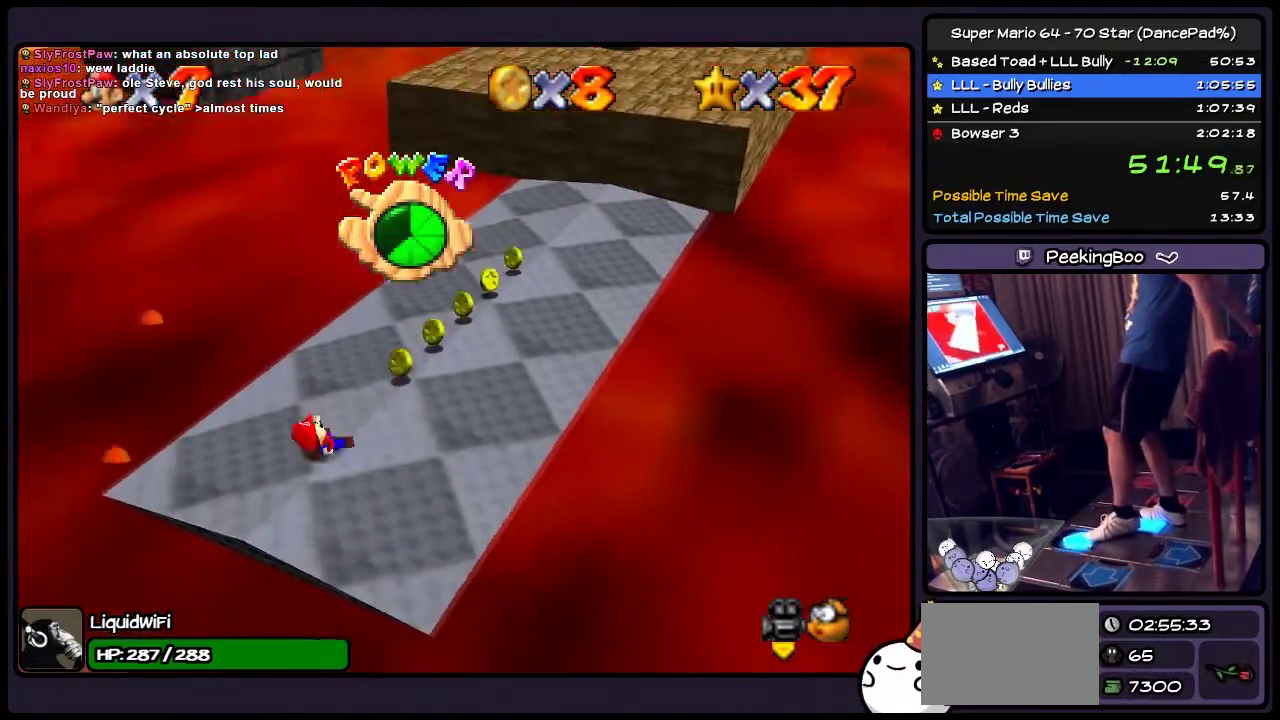
{"buttons": ["Z", "DPAD_UP", "DPAD_RIGHT"], "events": []}
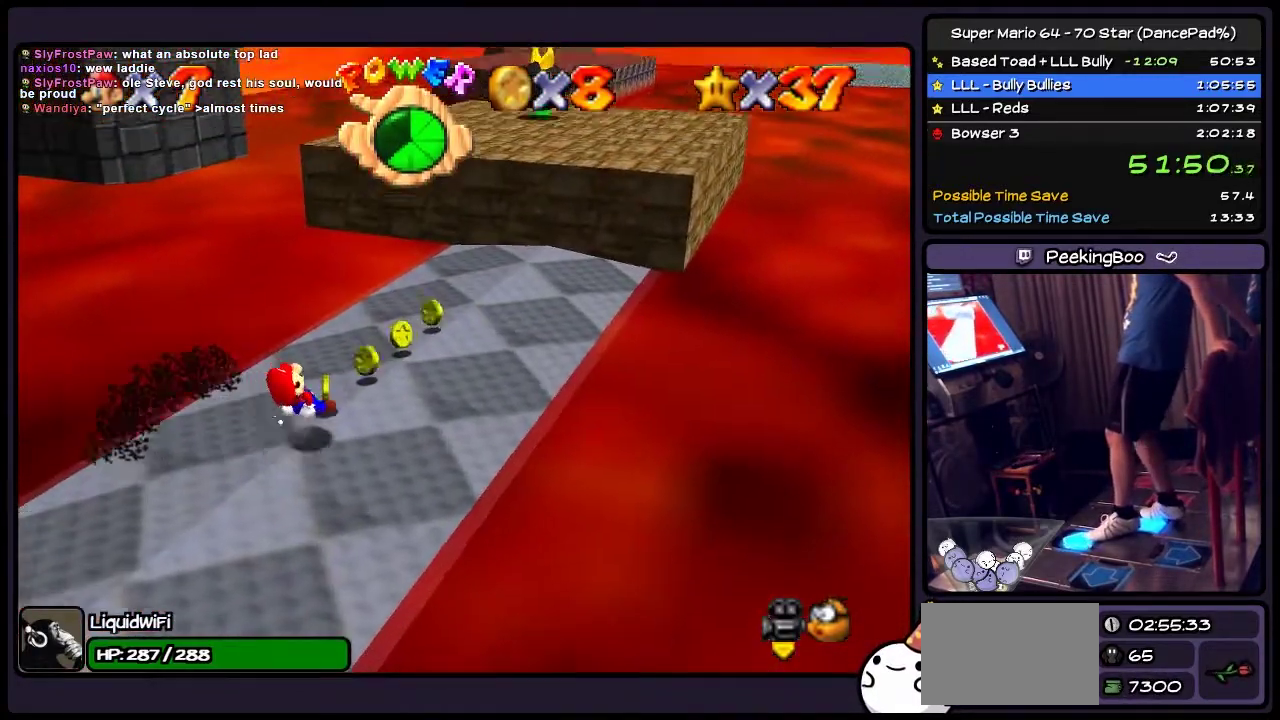
{"buttons": ["Z", "DPAD_UP", "DPAD_RIGHT"], "events": [[67, "DPAD_RIGHT", "up"], [234, "DPAD_RIGHT", "down"]]}
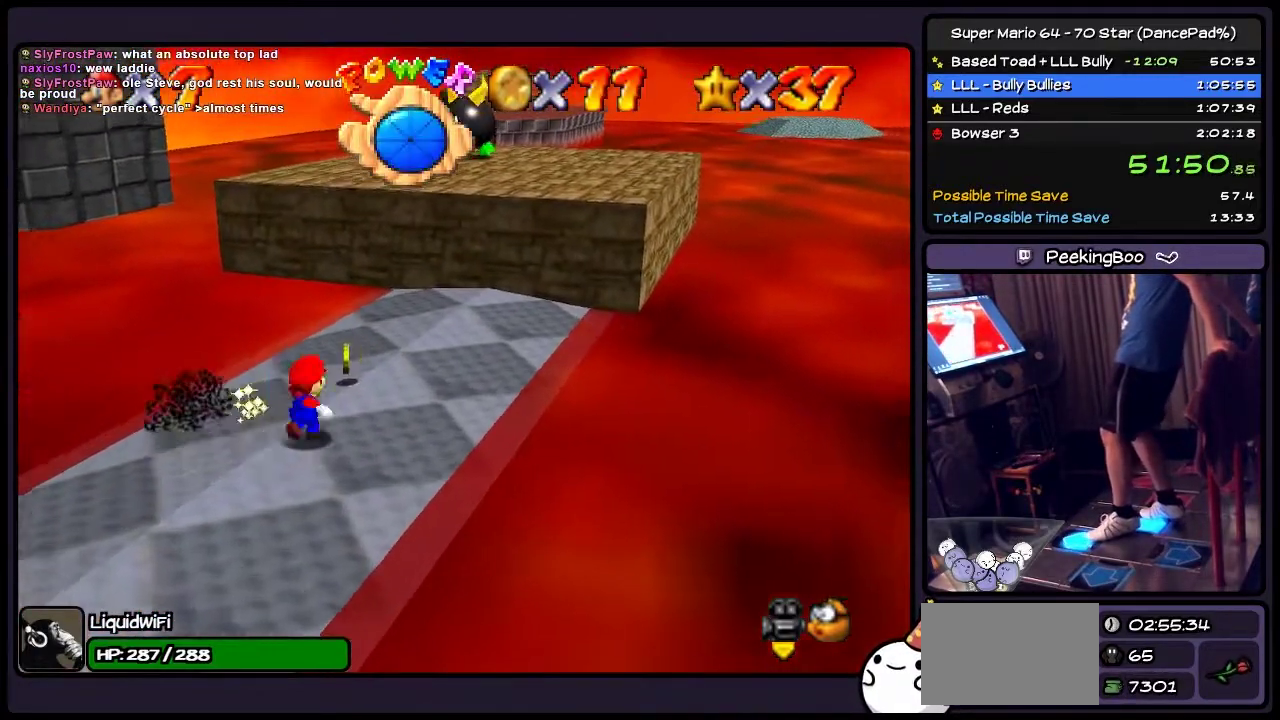
{"buttons": ["Z", "DPAD_UP", "DPAD_RIGHT"], "events": []}
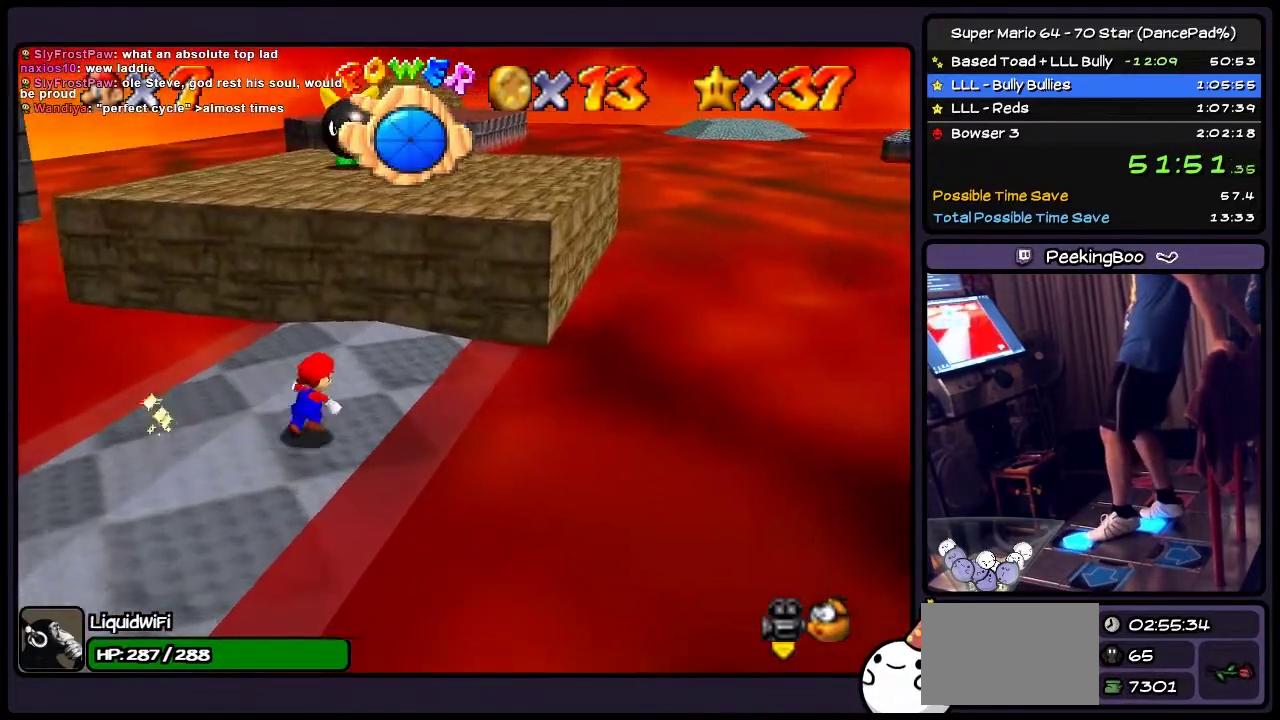
{"buttons": ["A", "Z", "DPAD_UP"], "events": [[201, "DPAD_RIGHT", "up"], [367, "A", "down"]]}
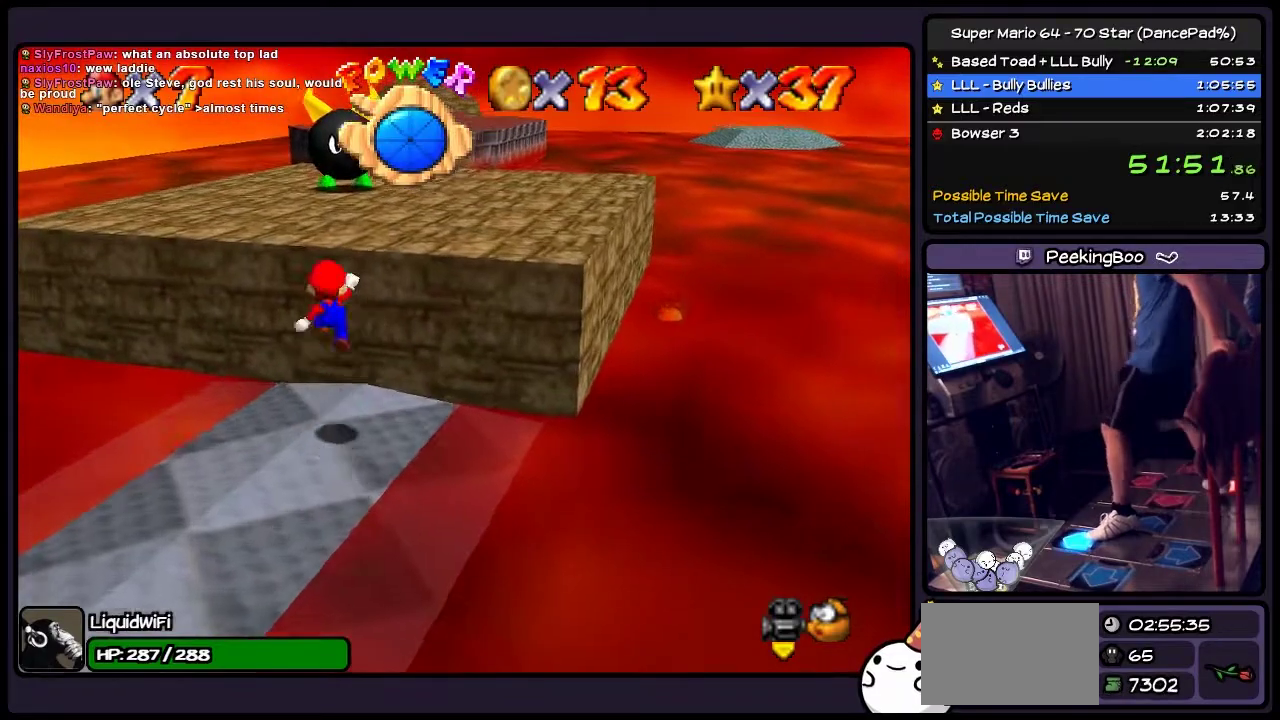
{"buttons": ["A", "Z", "DPAD_RIGHT"], "events": [[167, "DPAD_RIGHT", "down"], [467, "DPAD_UP", "up"]]}
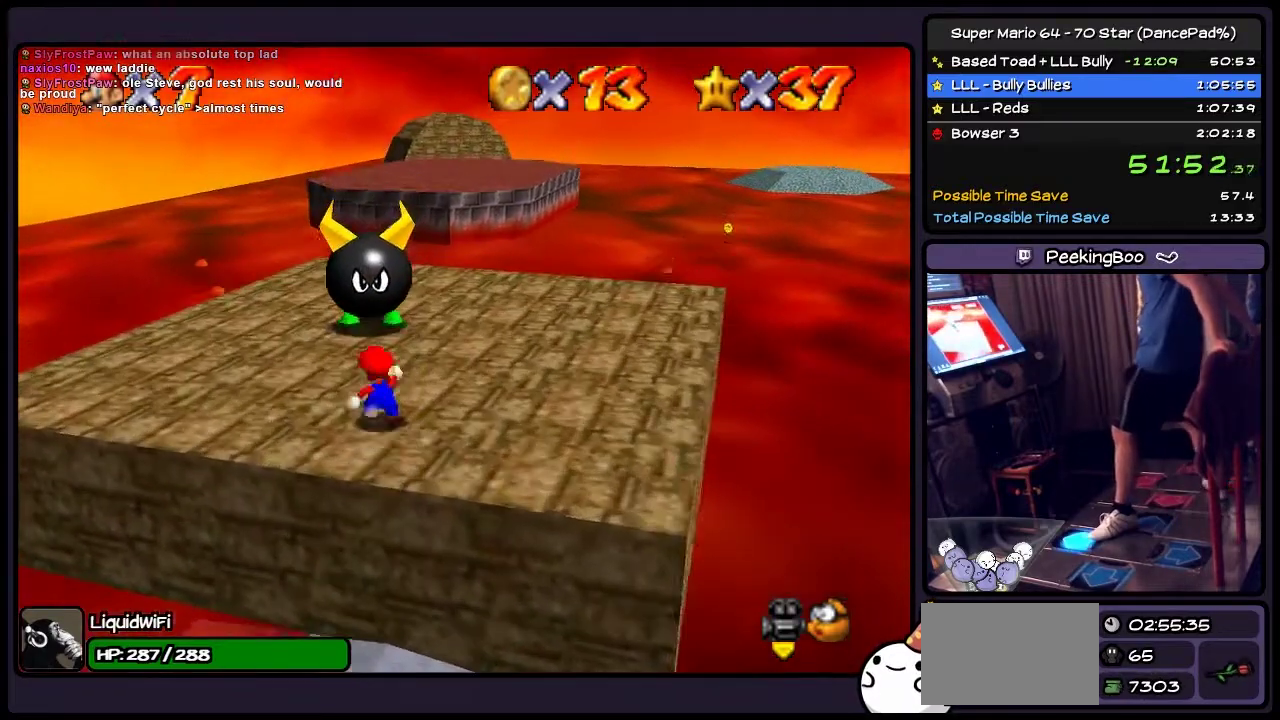
{"buttons": ["Z", "DPAD_UP"], "events": [[134, "A", "up"], [201, "DPAD_RIGHT", "up"], [301, "A", "down"], [301, "DPAD_UP", "down"], [501, "A", "up"]]}